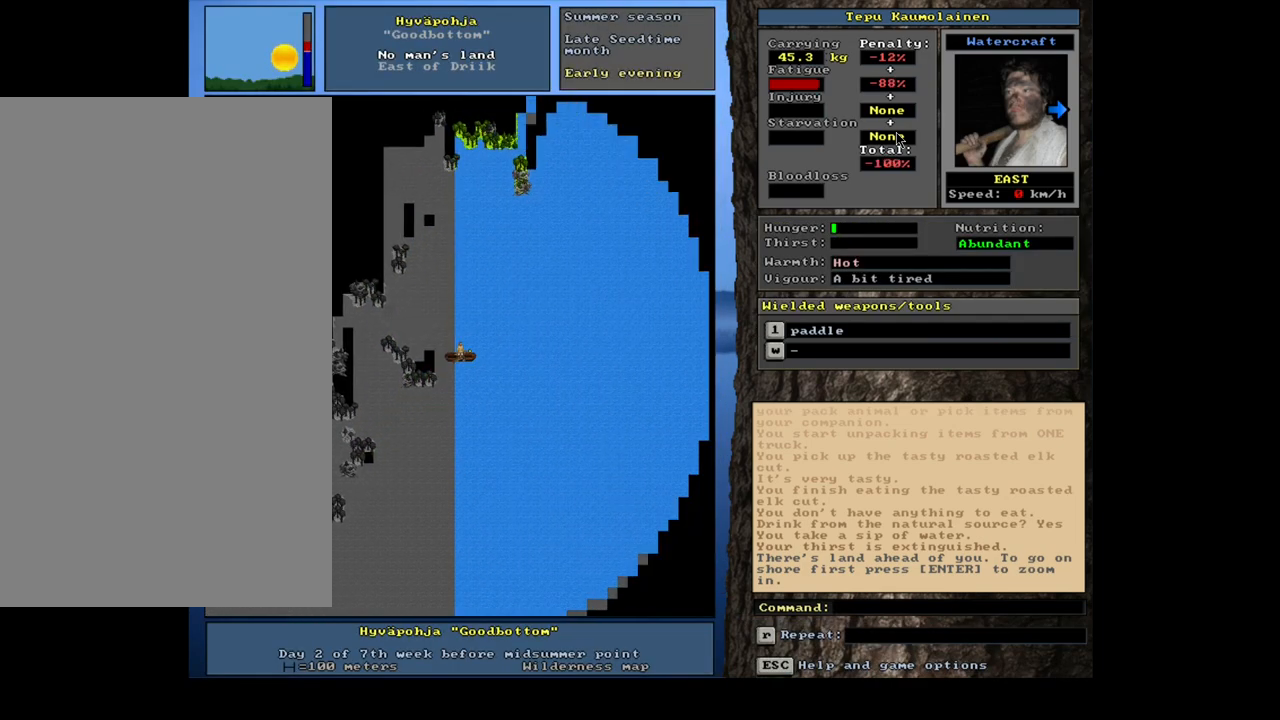
Gameplay with keyboard and mouse; each line is a JSON object with the keys and mouse buttons held at the frame after it. "events" lists presses ("down") and releases ("up") of ".", "/", "0", "1", "2", "3", "4", "5", "6", "7", "8", "9", "a", "alt_l", "alt_r", "b", "backslash", "backspace", "c", "caps_lock", "comma", "ctrl_l", "ctrl_r", "d", "down", "e", "equals", "escape", "f", "f1", "f10", "f11", "f12", "f2", "f3", "f4", "f5", "f6", "f7", "f8", "f9", "g", "h", "i", "j", "k", "l", "lbracket", "left", "m", "minus", "n", "num0", "num1", "num2", "num3", "num4", "num5", "num6", "num7", "num8", "num9", "o", "p", "q", "quote", "r", "rbracket", "return", "right", "s", "semicolon", "shift_l", "shift_r", "space", "super", "t", "tab", "tilde", "u", "up", "v", "w", "x", "y", "z", "mouse_left", "mouse_wheel", "mouse_right", "mouse_mb4" and "mouse_mb5" between this image and that frame as [ms after this image, input, new state], when the widget could be followed in between. "mouse_left", "mouse_wheel", "mouse_right", "mouse_mb4", "mouse_mb5" = the "left", "wheel", "right", "mb4", "mb5" buttons of the "mouse" list. No other keys are recorded. "wheel" means that the mouse wheel is clicked or scrolled. Mouse movement is not recorded. Not read: other_keys.
{"keys": ["ctrl_l", "num9"], "mouse": [], "events": [[17, "num9", "down"], [100, "num9", "up"], [183, "num9", "down"], [233, "num9", "up"], [317, "num9", "down"], [400, "num9", "up"], [483, "num9", "down"]]}
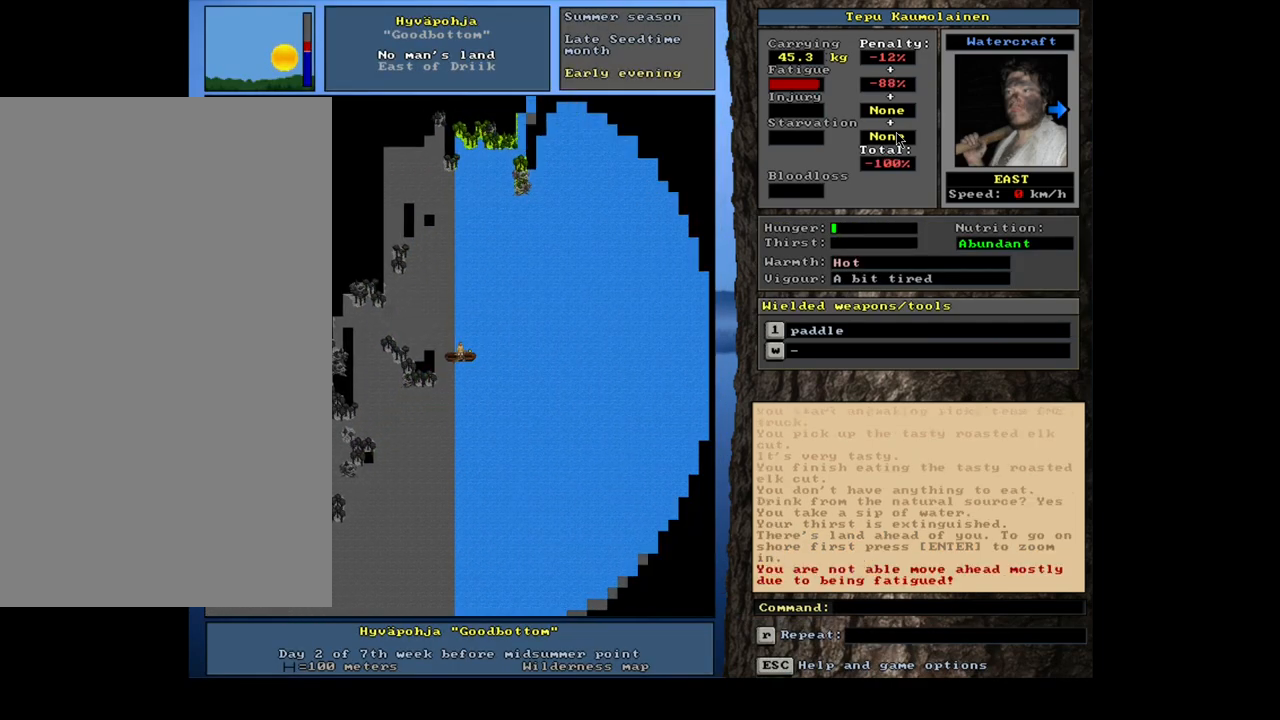
{"keys": [], "mouse": [], "events": [[50, "num9", "up"], [117, "num9", "down"], [200, "num9", "up"], [417, "ctrl_l", "up"]]}
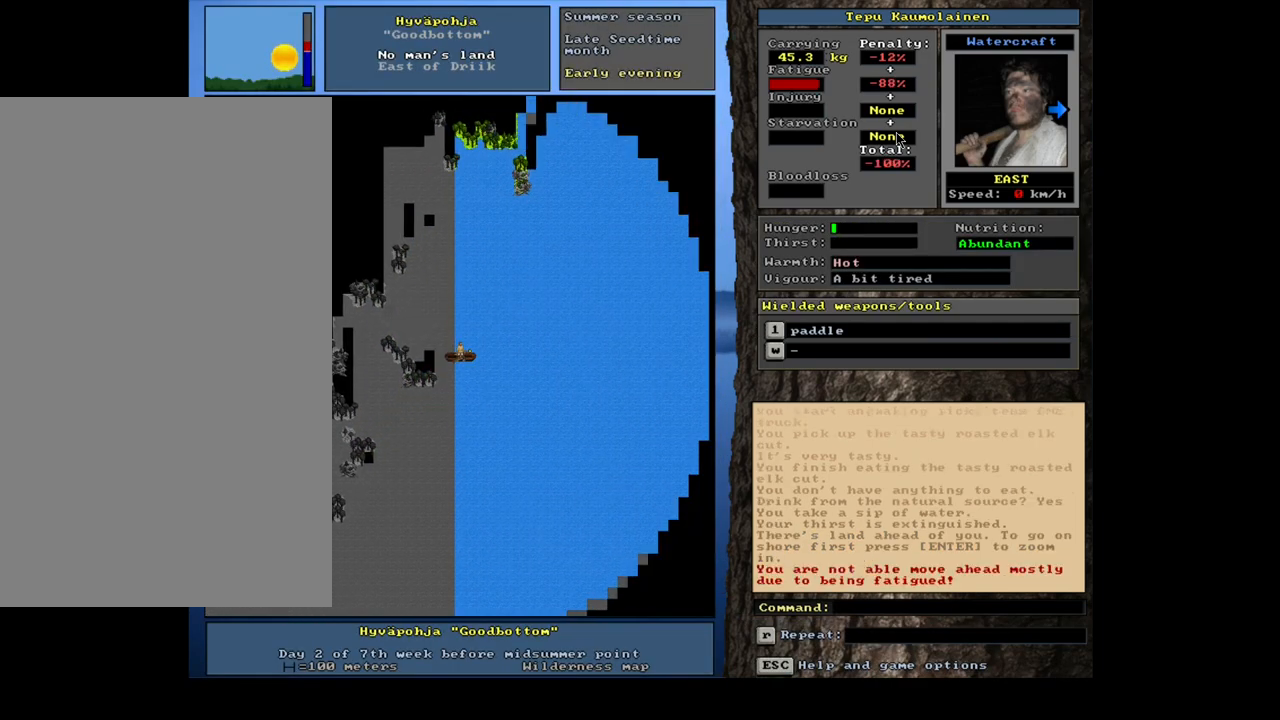
{"keys": [], "mouse": [], "events": []}
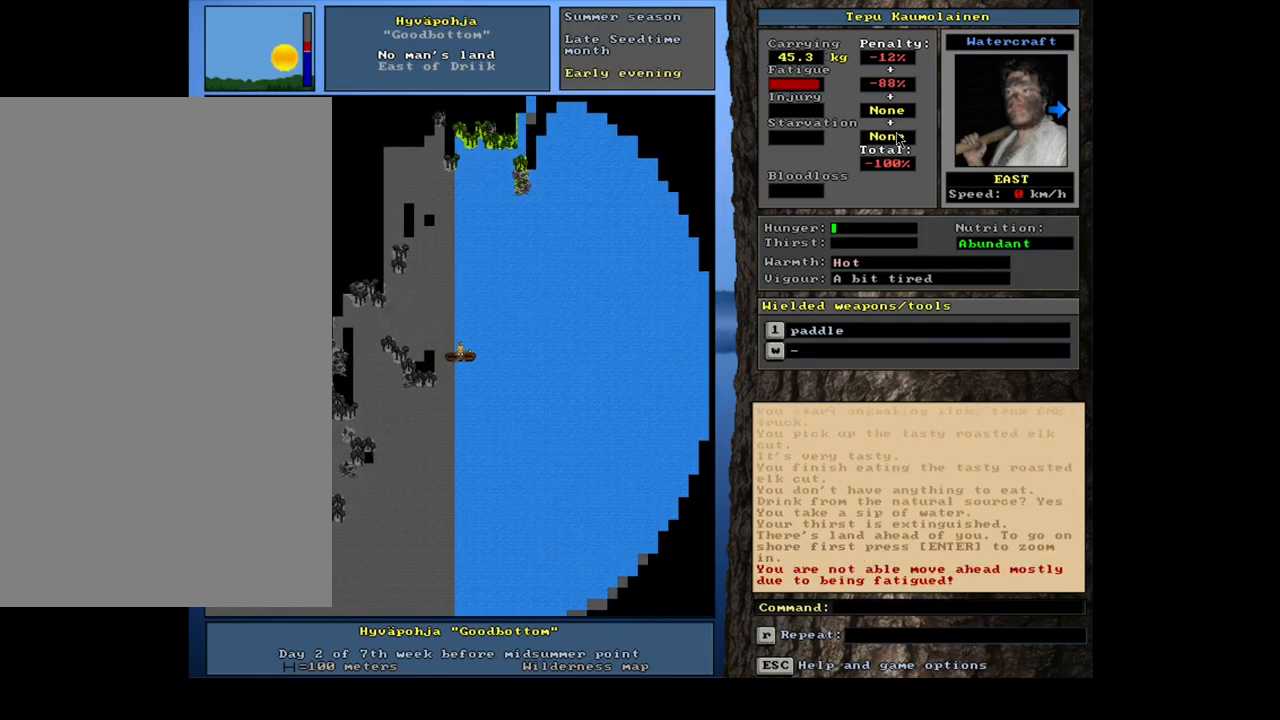
{"keys": ["."], "mouse": [], "events": [[183, ".", "down"]]}
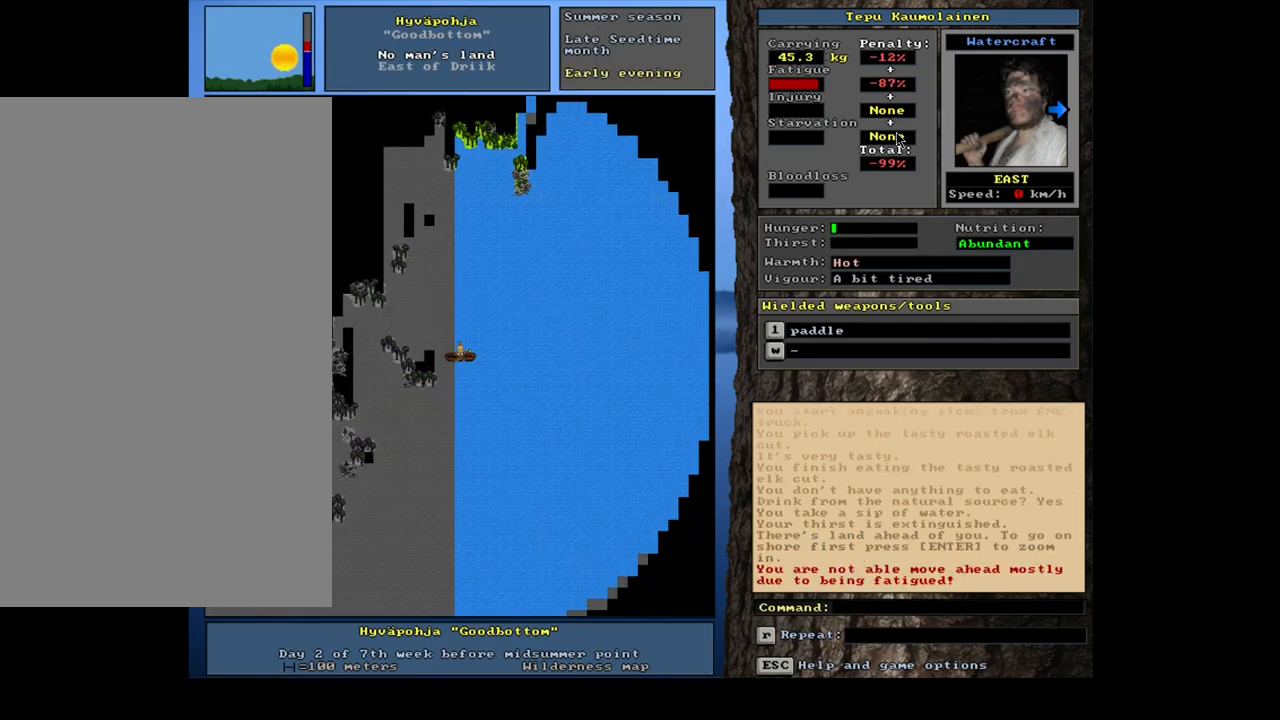
{"keys": ["."], "mouse": [], "events": [[183, ".", "up"], [200, ".", "down"], [217, ".", "up"], [250, ".", "down"], [267, ".", "up"], [283, ".", "down"], [300, ".", "up"], [317, ".", "down"], [333, ".", "up"], [350, ".", "down"], [383, ".", "up"], [400, ".", "down"], [417, ".", "up"], [433, ".", "down"], [450, ".", "up"], [467, ".", "down"], [483, ".", "up"], [500, ".", "down"]]}
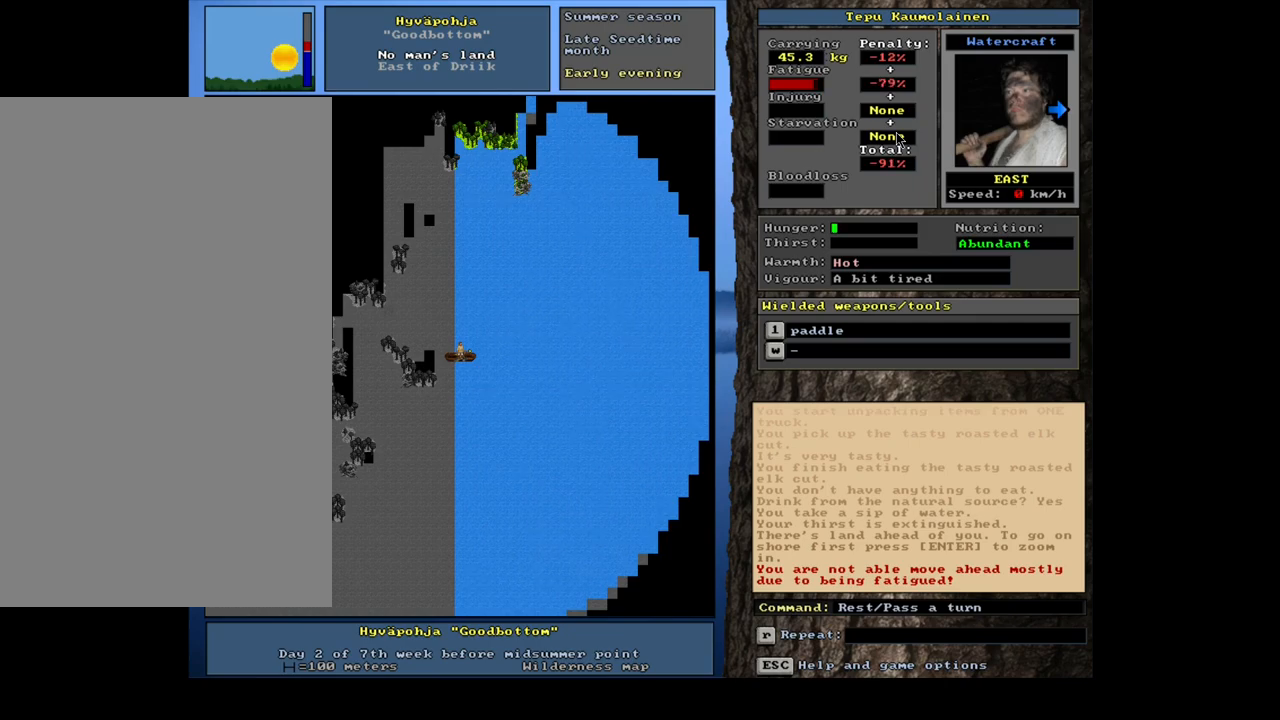
{"keys": ["ctrl_l"], "mouse": [], "events": [[17, ".", "up"], [33, ".", "down"], [50, ".", "up"], [317, "ctrl_l", "down"], [450, "num9", "down"], [500, "num9", "up"]]}
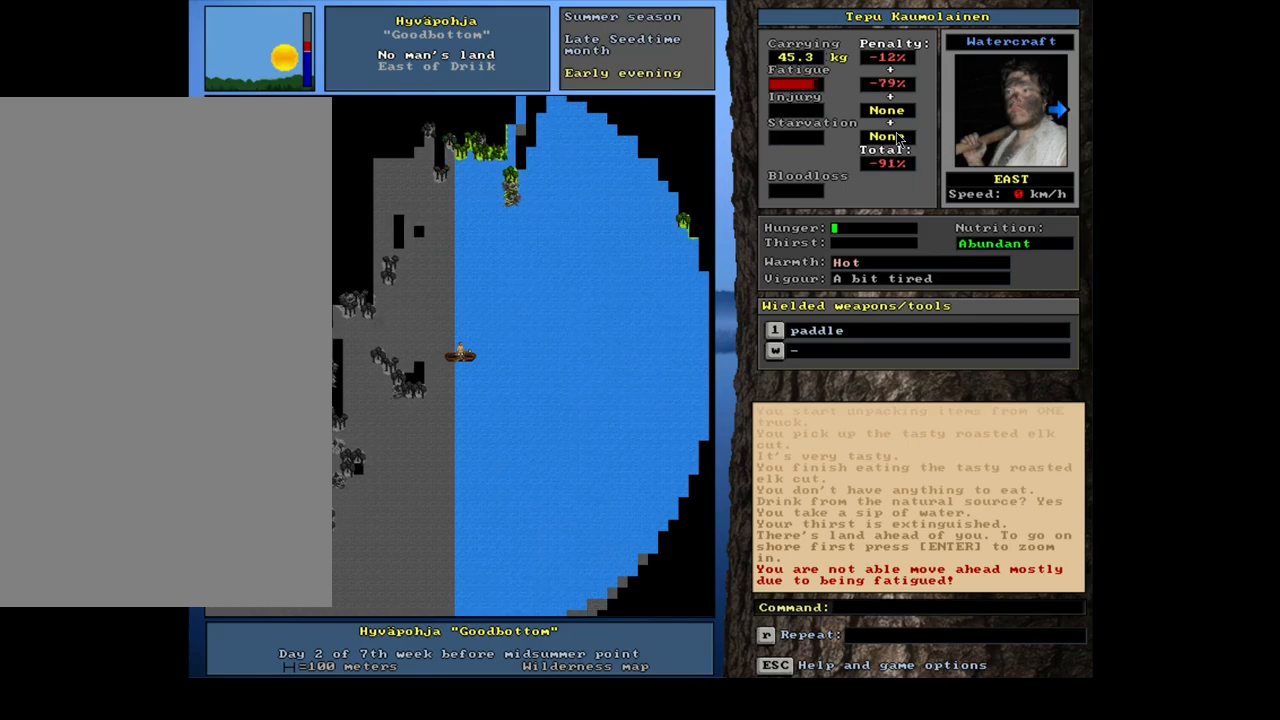
{"keys": ["shift_l"], "mouse": [], "events": [[83, "num9", "down"], [167, "num9", "up"], [300, "ctrl_l", "up"], [500, "shift_l", "down"]]}
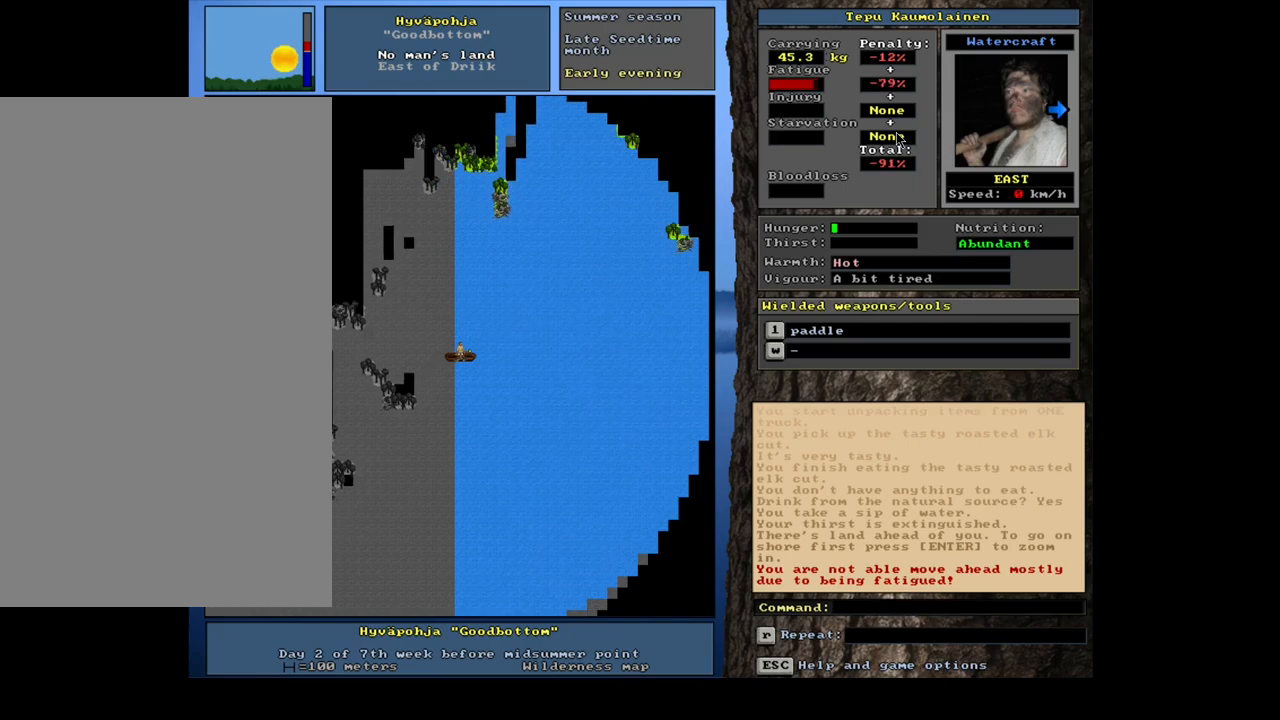
{"keys": ["shift_l", "z"], "mouse": [], "events": [[433, "z", "down"]]}
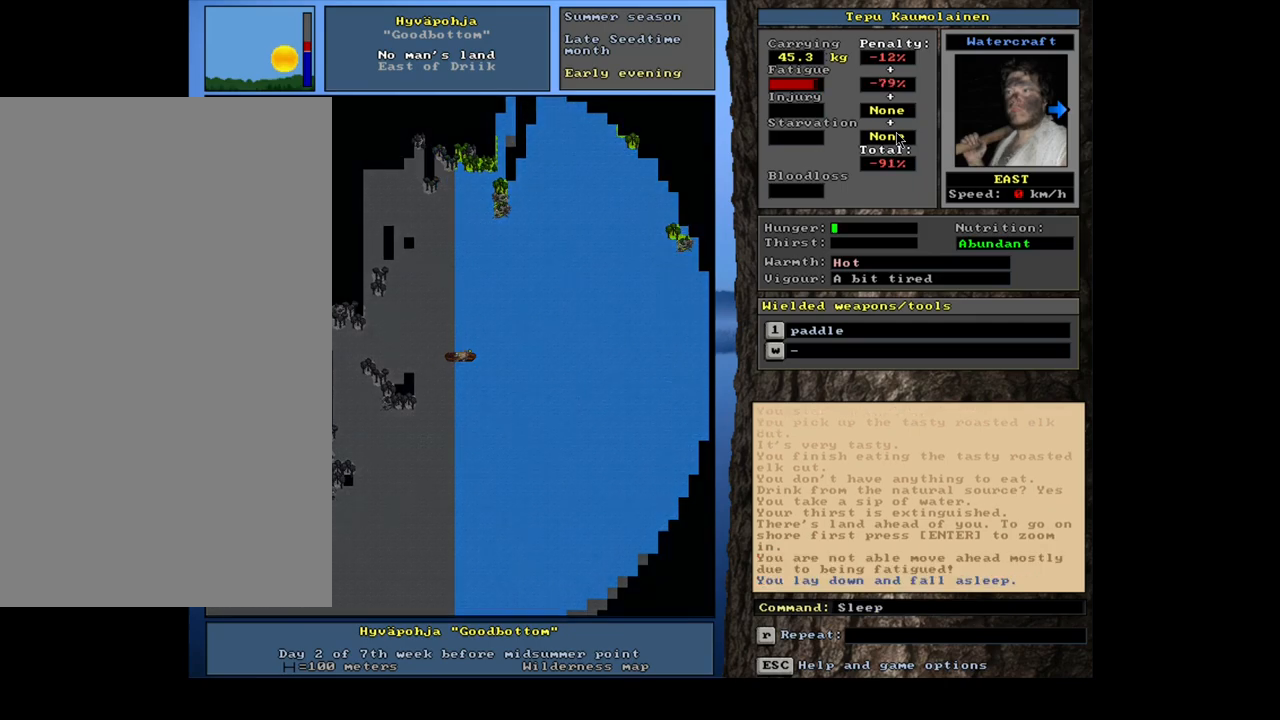
{"keys": ["shift_l"], "mouse": [], "events": [[33, "z", "up"]]}
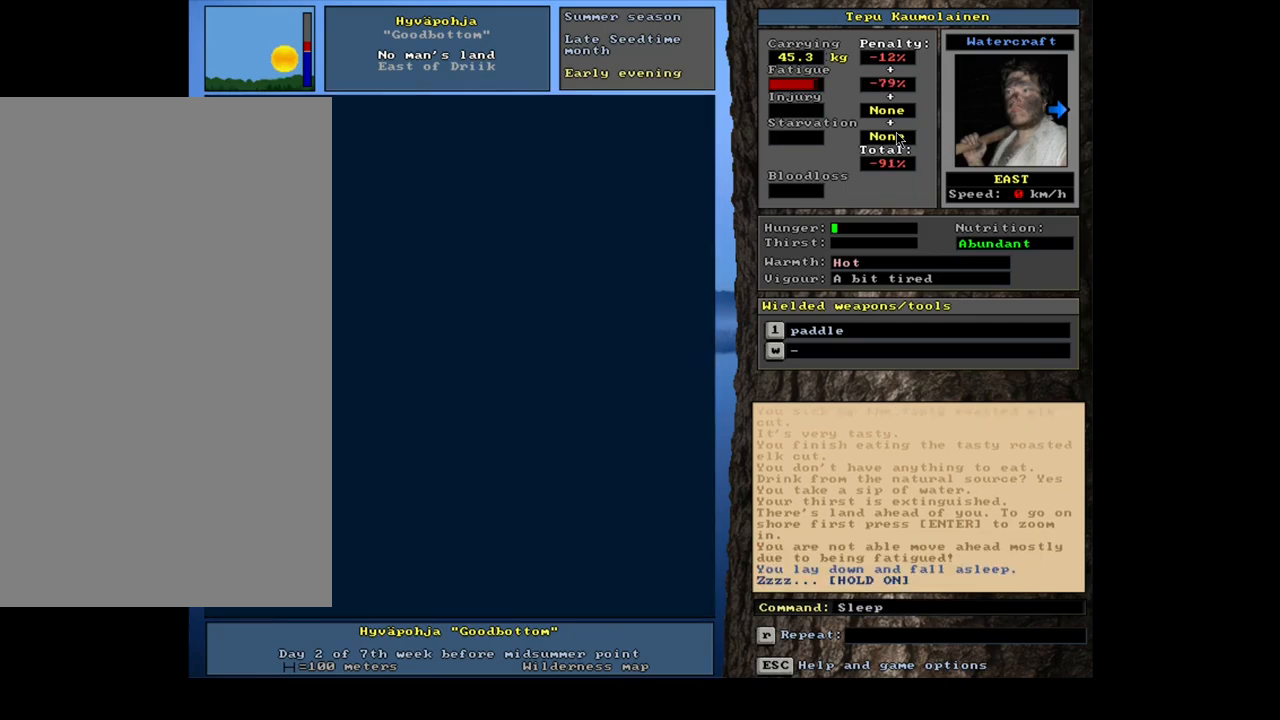
{"keys": ["shift_l"], "mouse": [], "events": []}
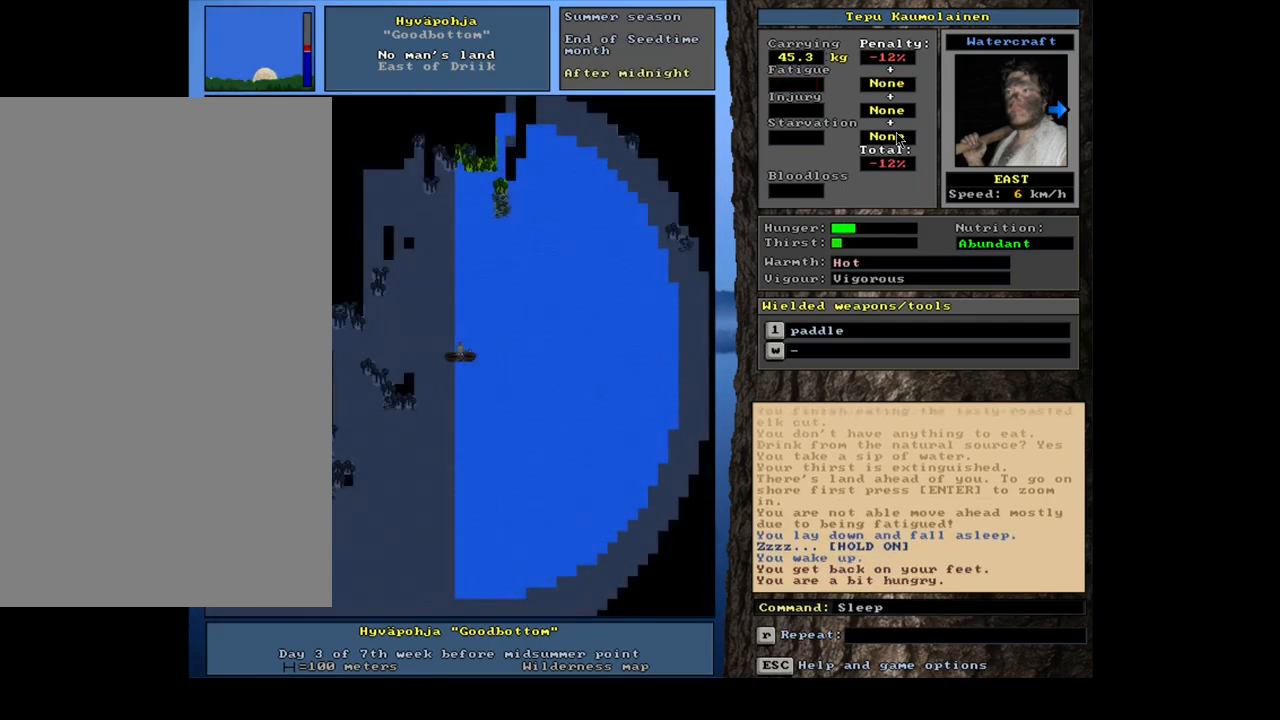
{"keys": [], "mouse": [], "events": [[200, "shift_l", "up"]]}
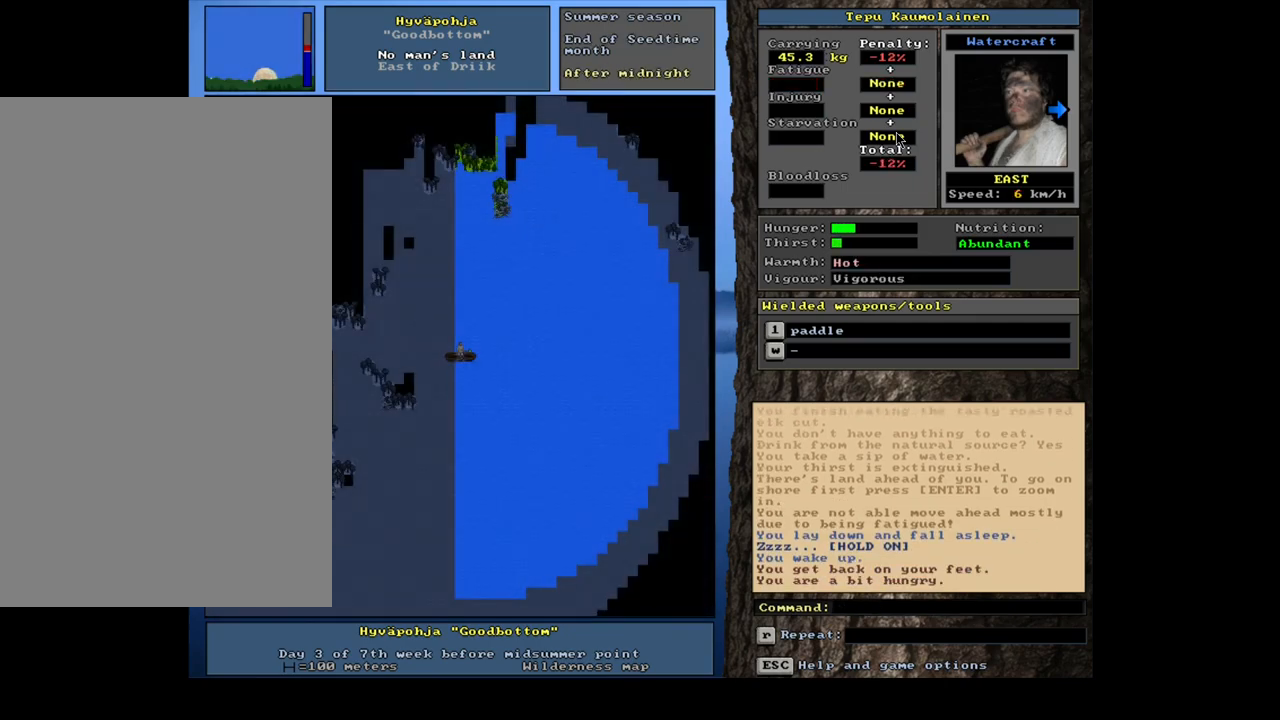
{"keys": [], "mouse": [], "events": [[150, "e", "down"], [267, "e", "up"]]}
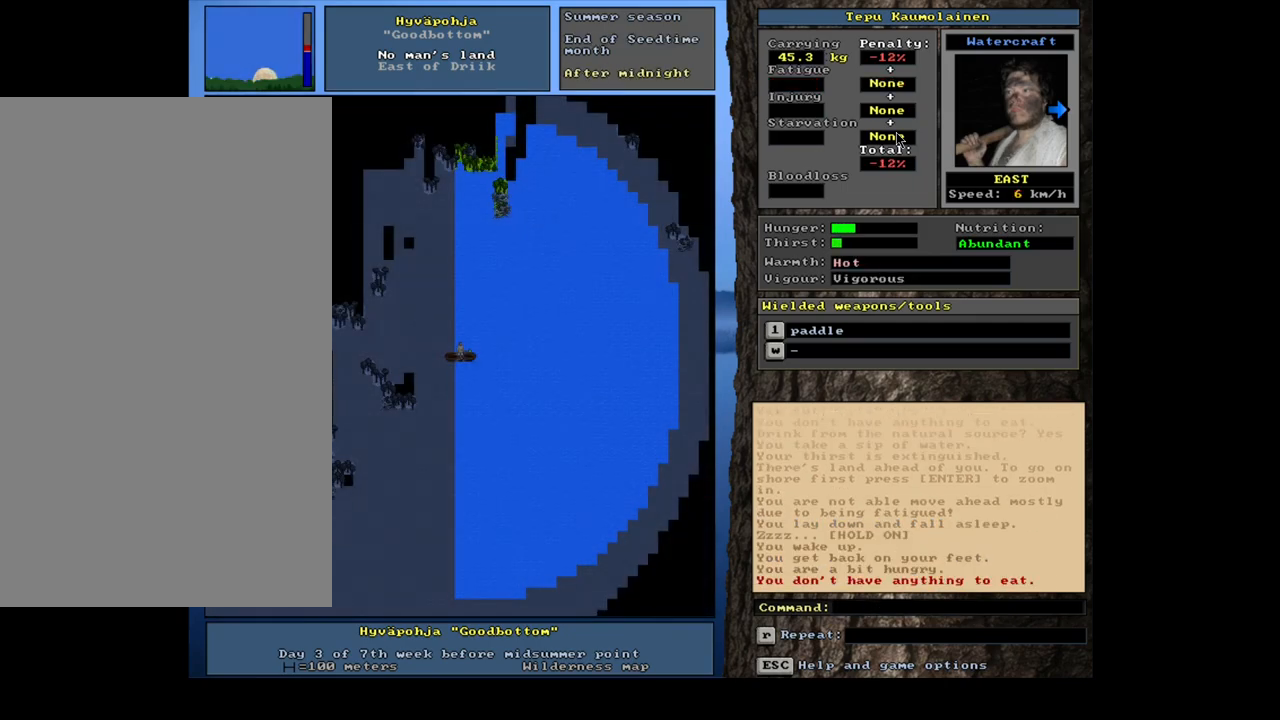
{"keys": [], "mouse": [], "events": []}
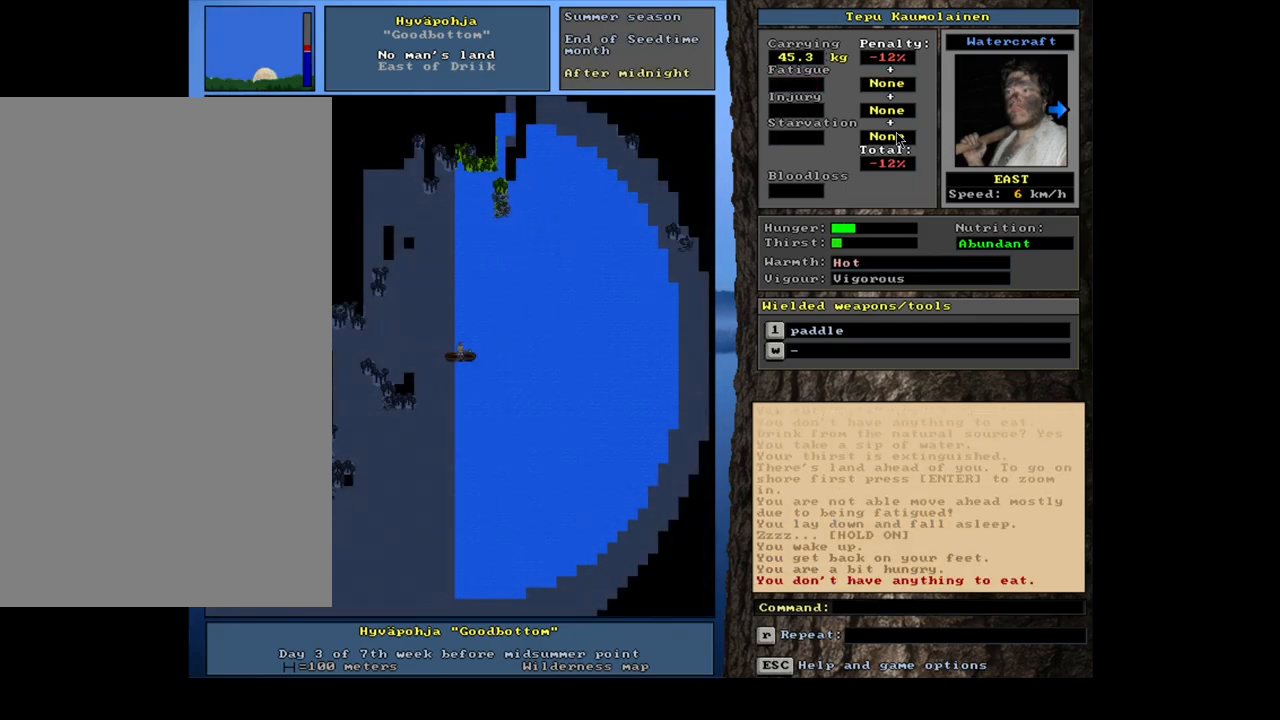
{"keys": ["g"], "mouse": [], "events": [[450, "g", "down"]]}
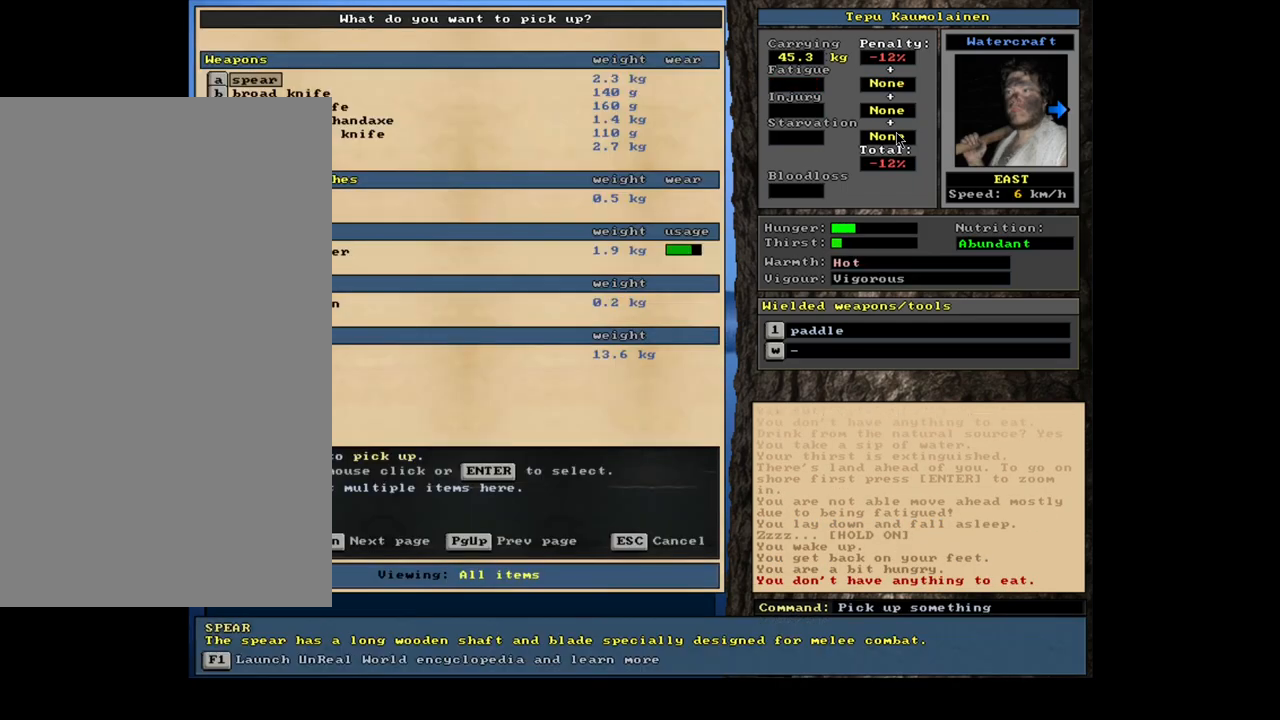
{"keys": [], "mouse": [], "events": [[50, "g", "up"], [200, "tab", "down"], [300, "f", "down"], [317, "tab", "up"], [383, "f", "up"]]}
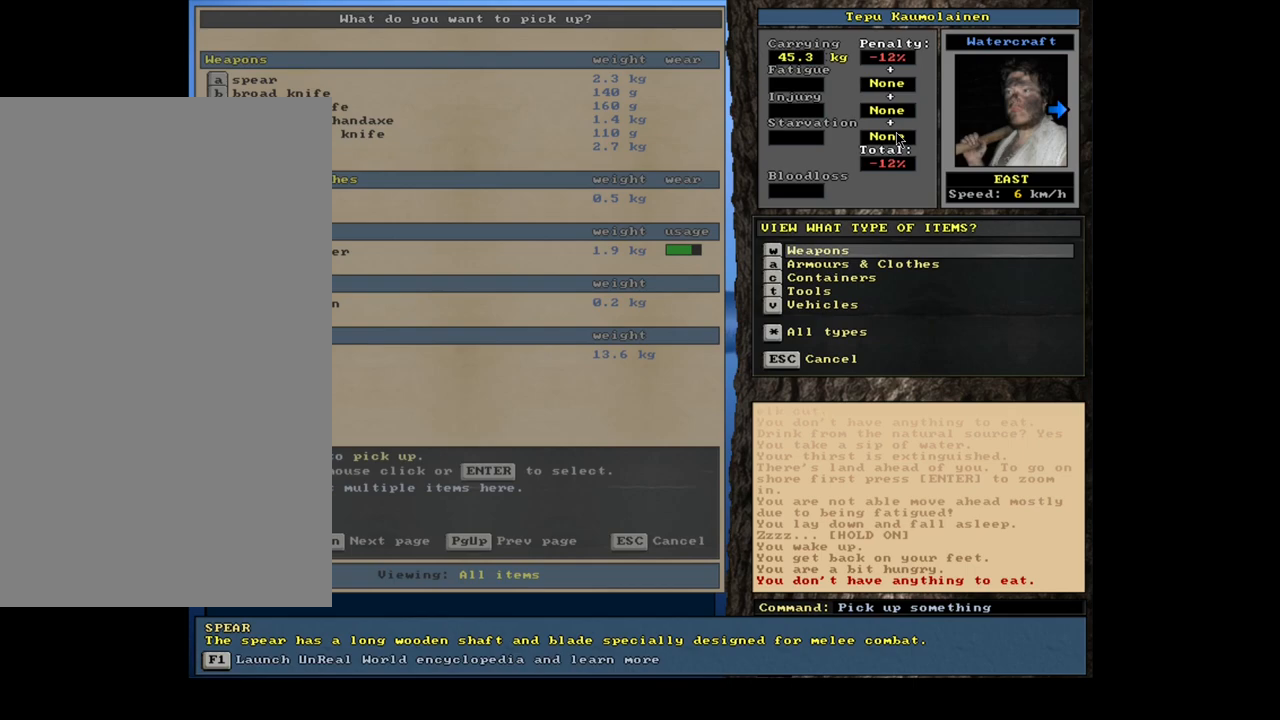
{"keys": [], "mouse": [], "events": [[333, "escape", "down"], [400, "escape", "up"]]}
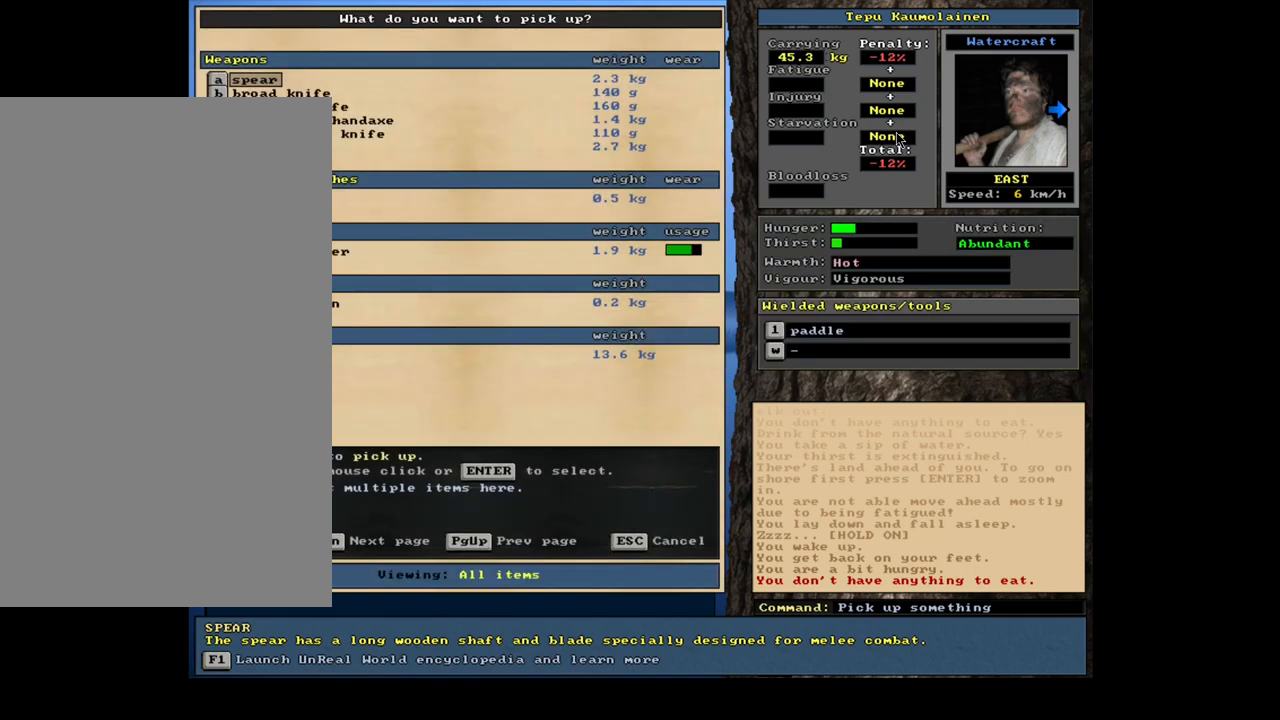
{"keys": [], "mouse": [], "events": [[17, "escape", "down"], [83, "escape", "up"], [200, "num3", "down"], [300, "num3", "up"]]}
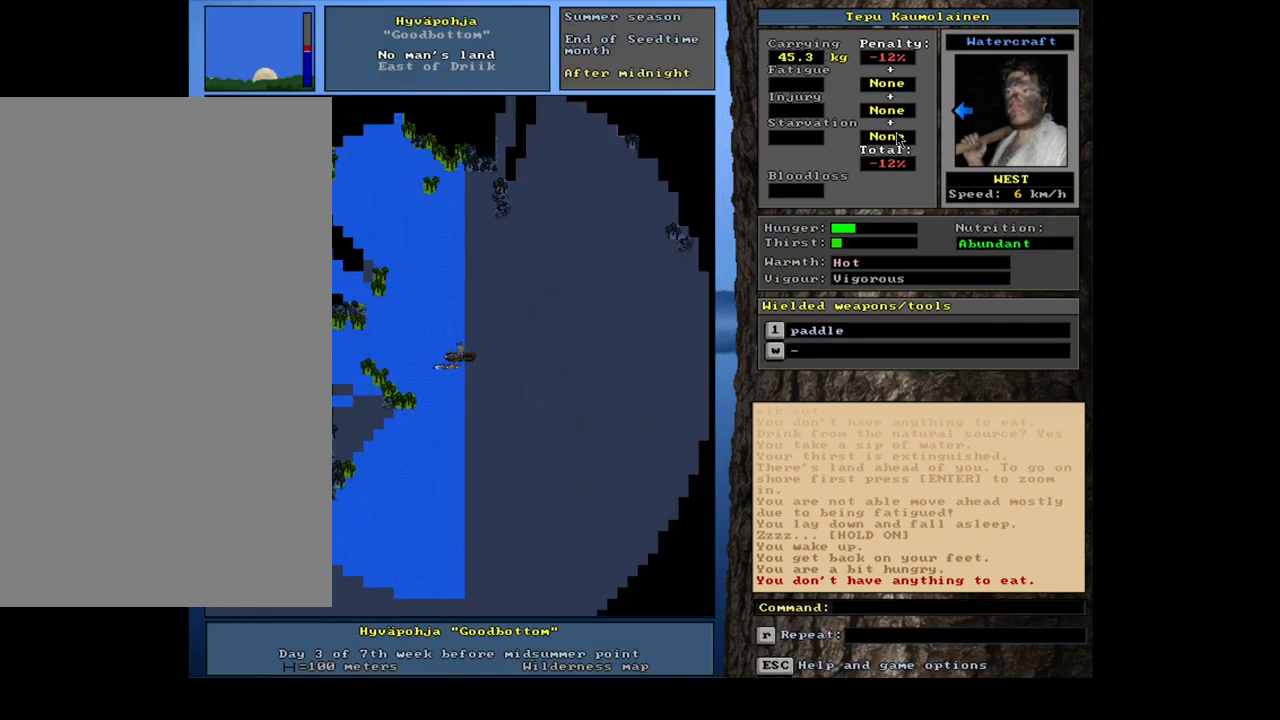
{"keys": ["shift_l"], "mouse": [], "events": [[450, "shift_l", "down"]]}
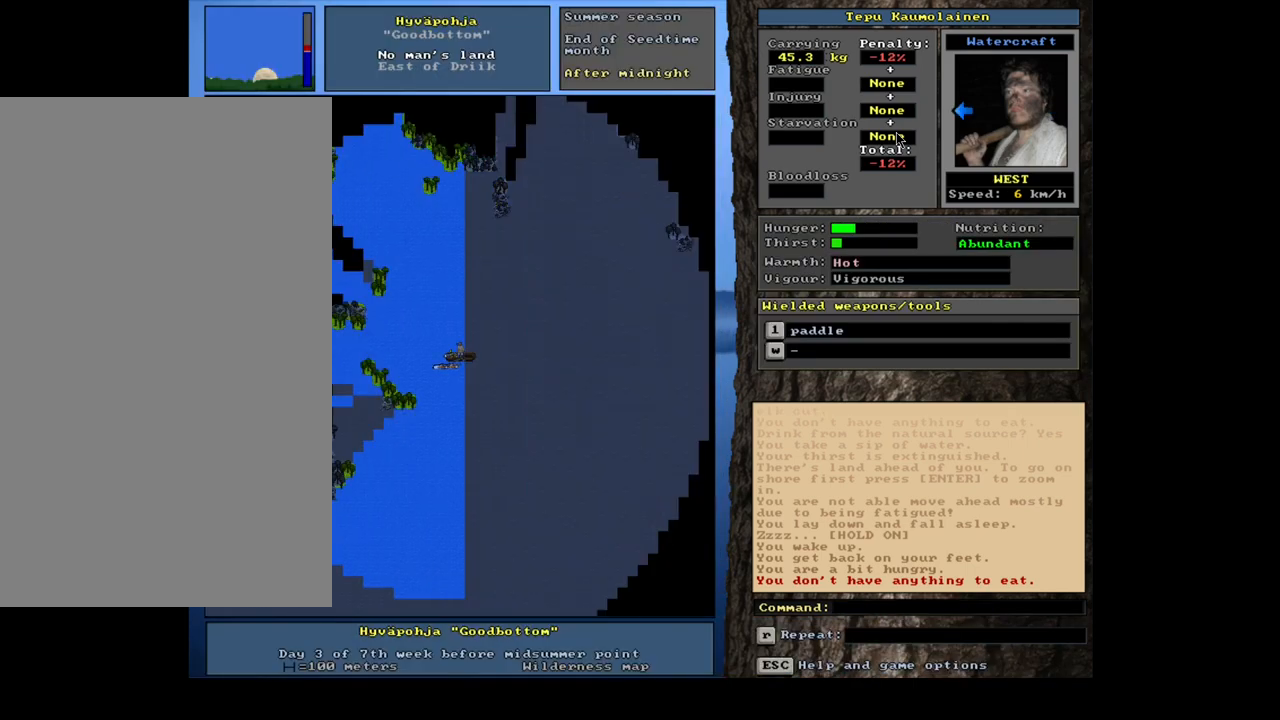
{"keys": [], "mouse": [], "events": [[67, "g", "down"], [167, "g", "up"], [250, "shift_l", "up"]]}
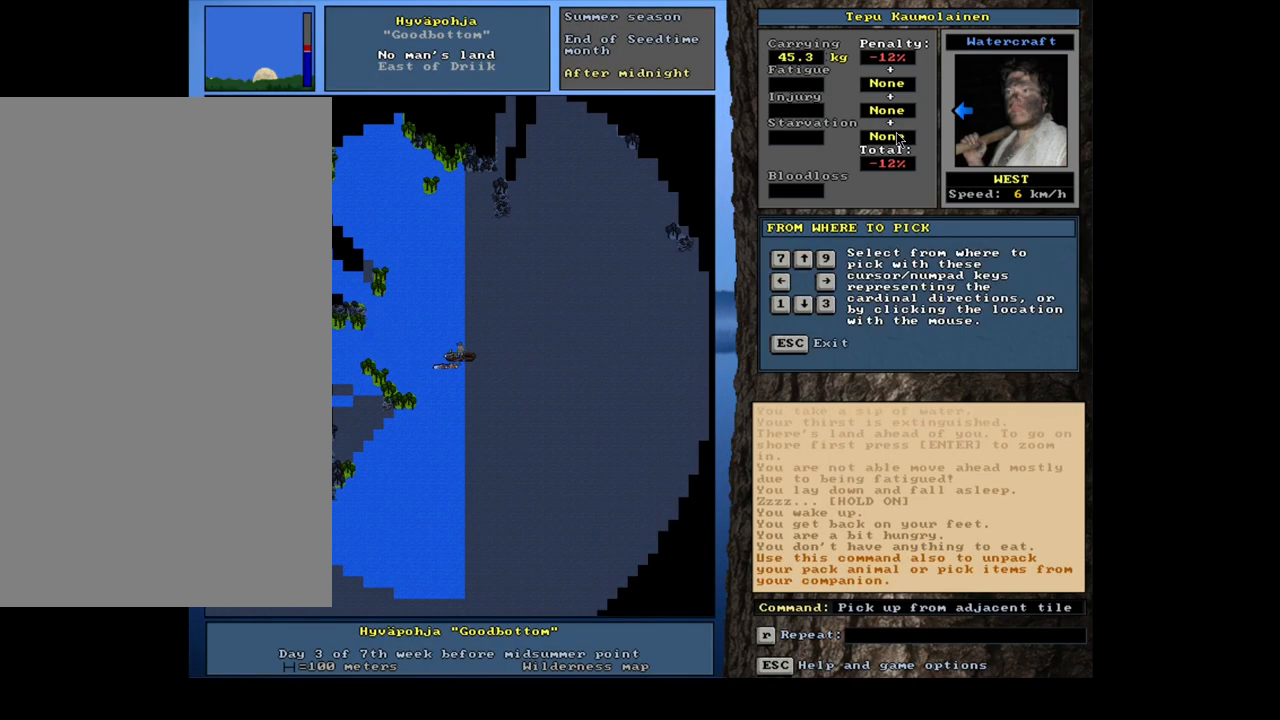
{"keys": [], "mouse": [], "events": [[83, "left", "down"], [133, "left", "up"]]}
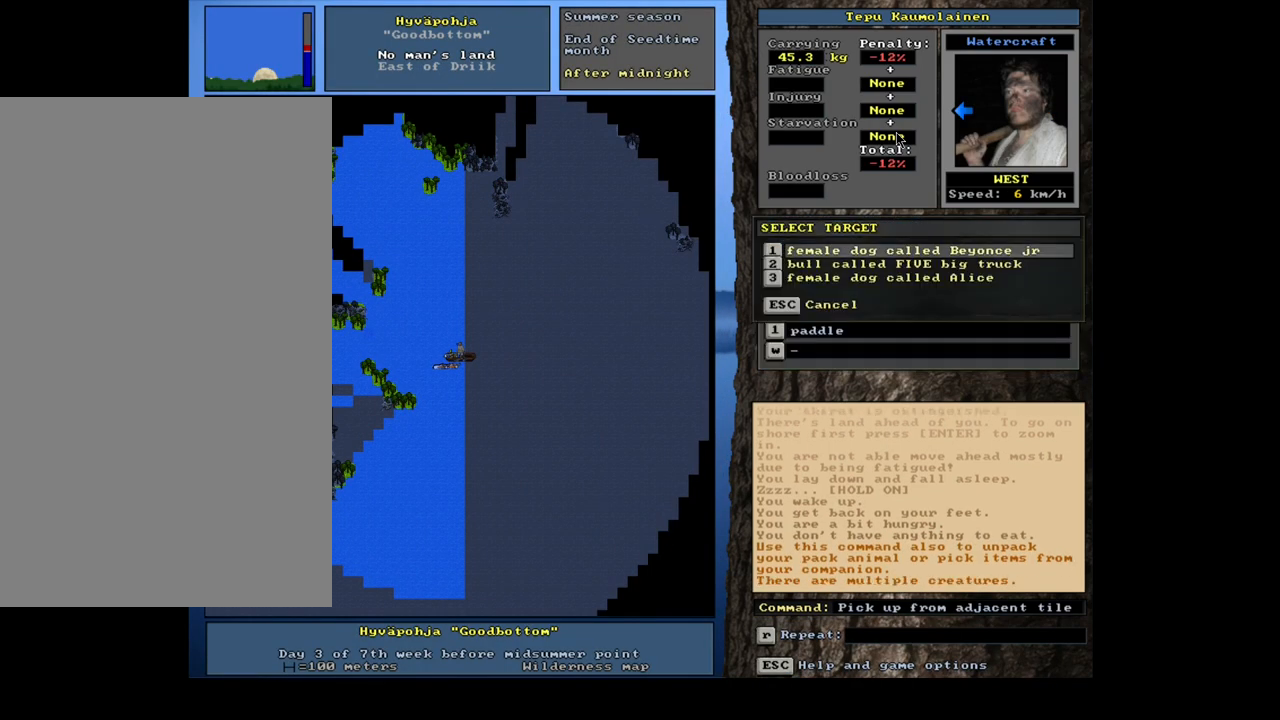
{"keys": [], "mouse": [], "events": []}
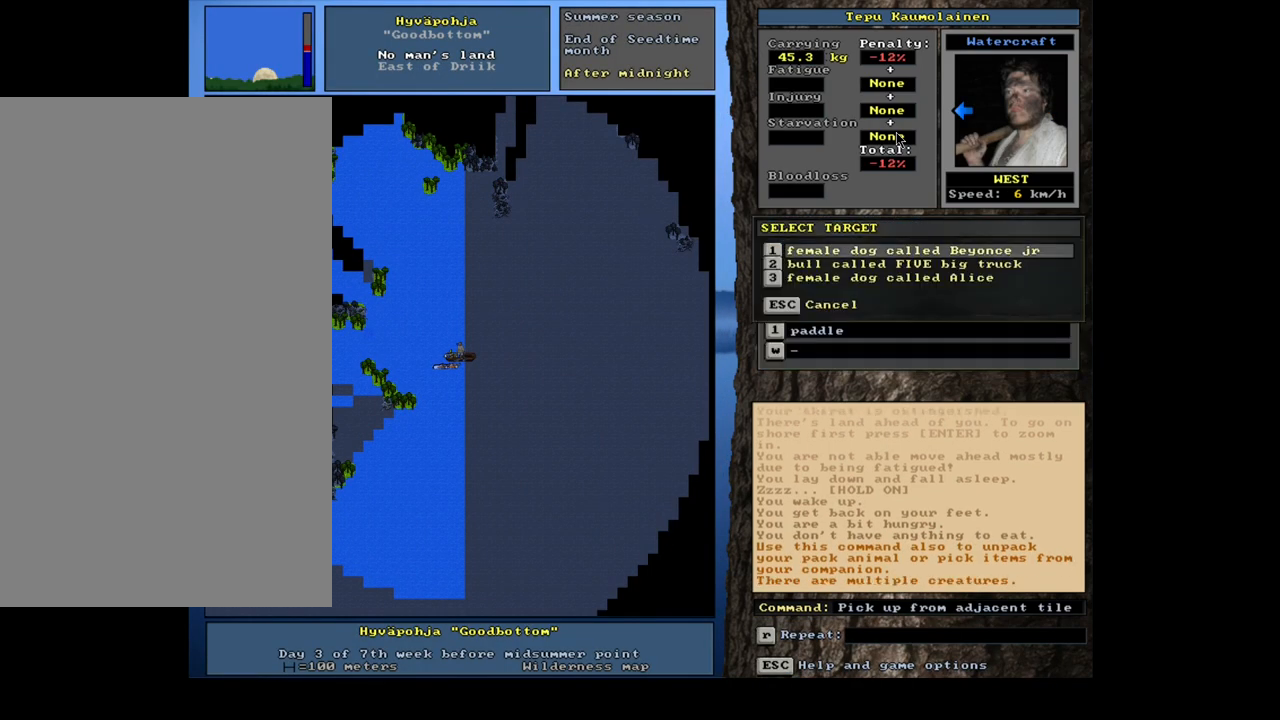
{"keys": [], "mouse": [], "events": []}
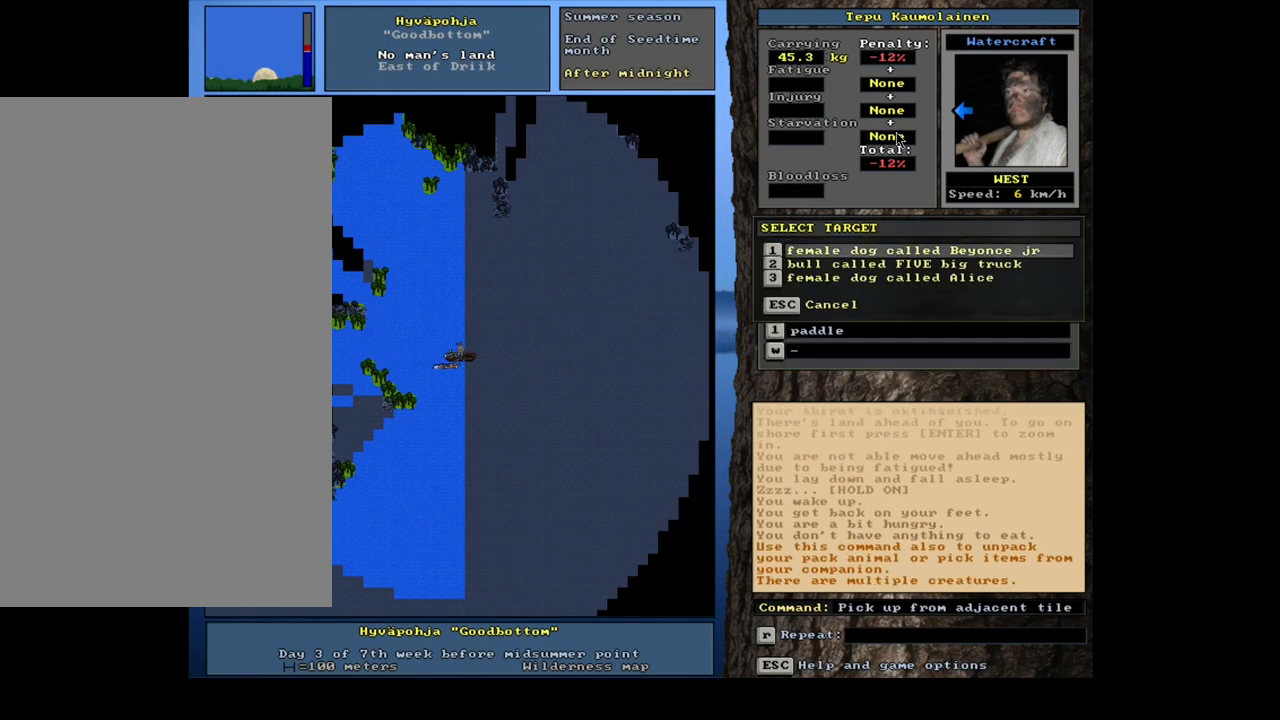
{"keys": [], "mouse": [], "events": []}
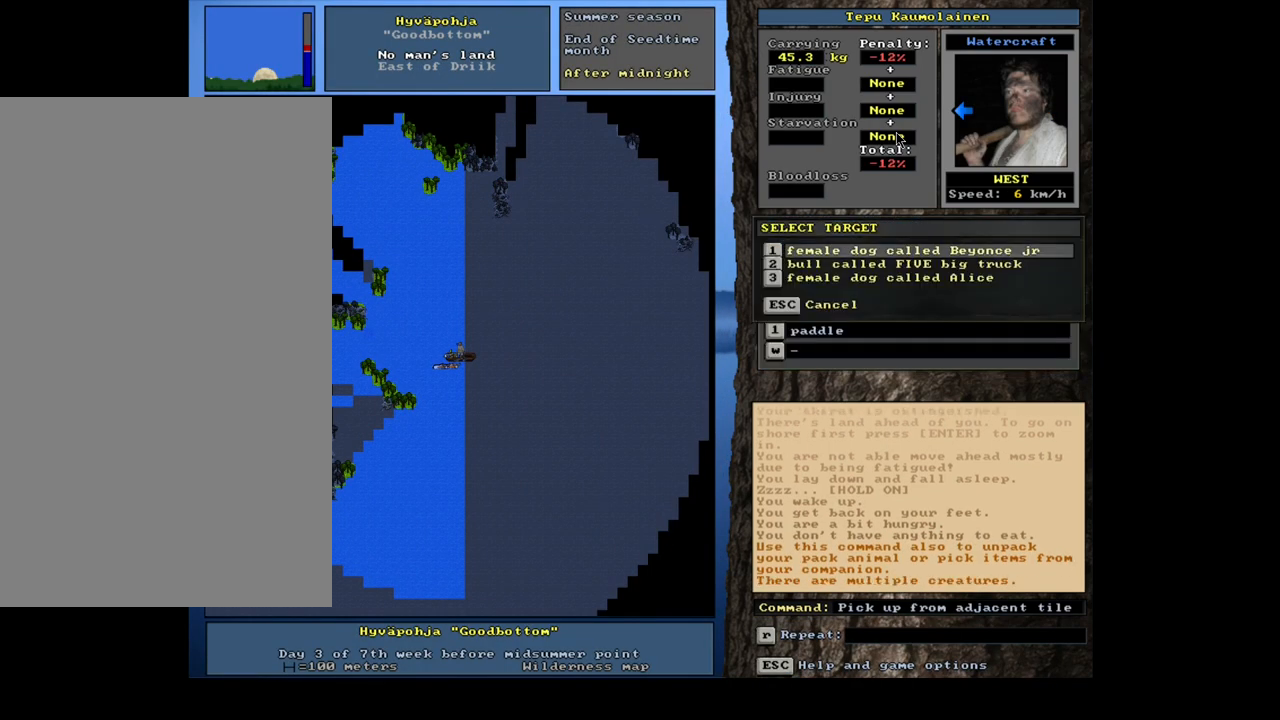
{"keys": [], "mouse": [], "events": []}
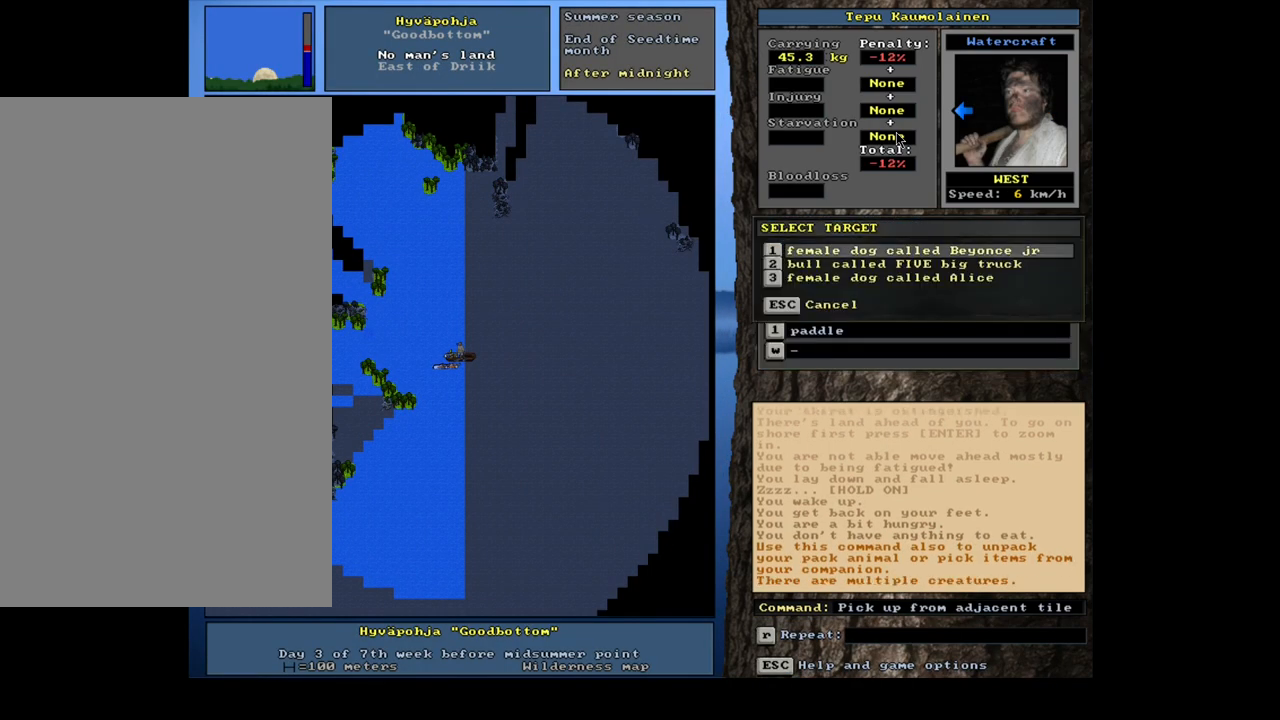
{"keys": [], "mouse": [], "events": [[50, "escape", "down"], [167, "escape", "up"]]}
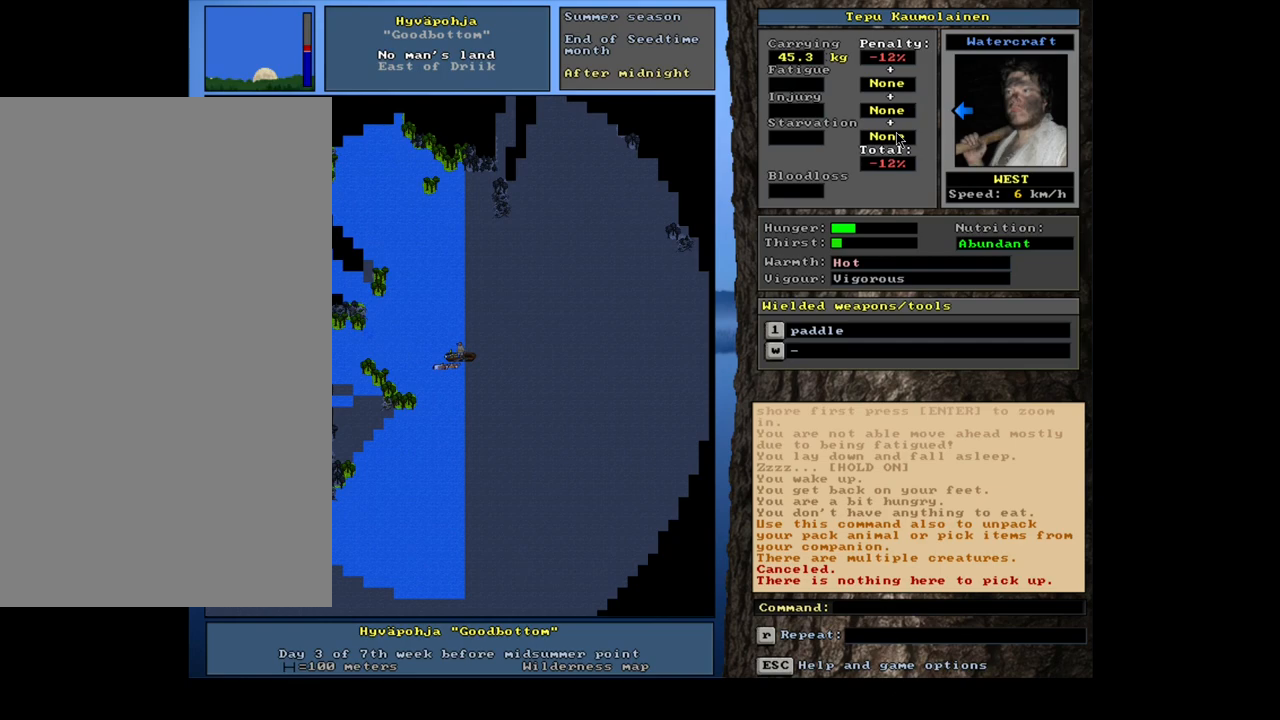
{"keys": [], "mouse": [], "events": [[67, "shift_l", "down"], [133, "g", "down"], [250, "g", "up"], [250, "shift_l", "up"]]}
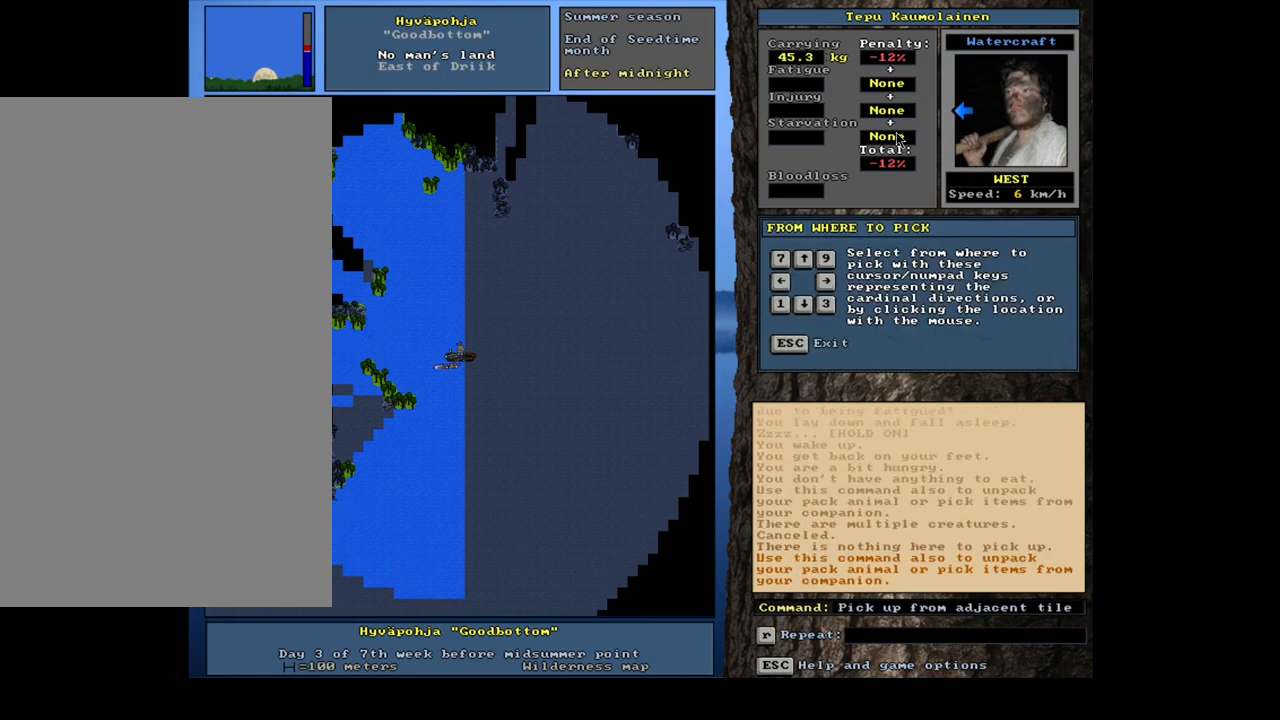
{"keys": [], "mouse": [], "events": [[267, "1", "down"], [400, "1", "up"]]}
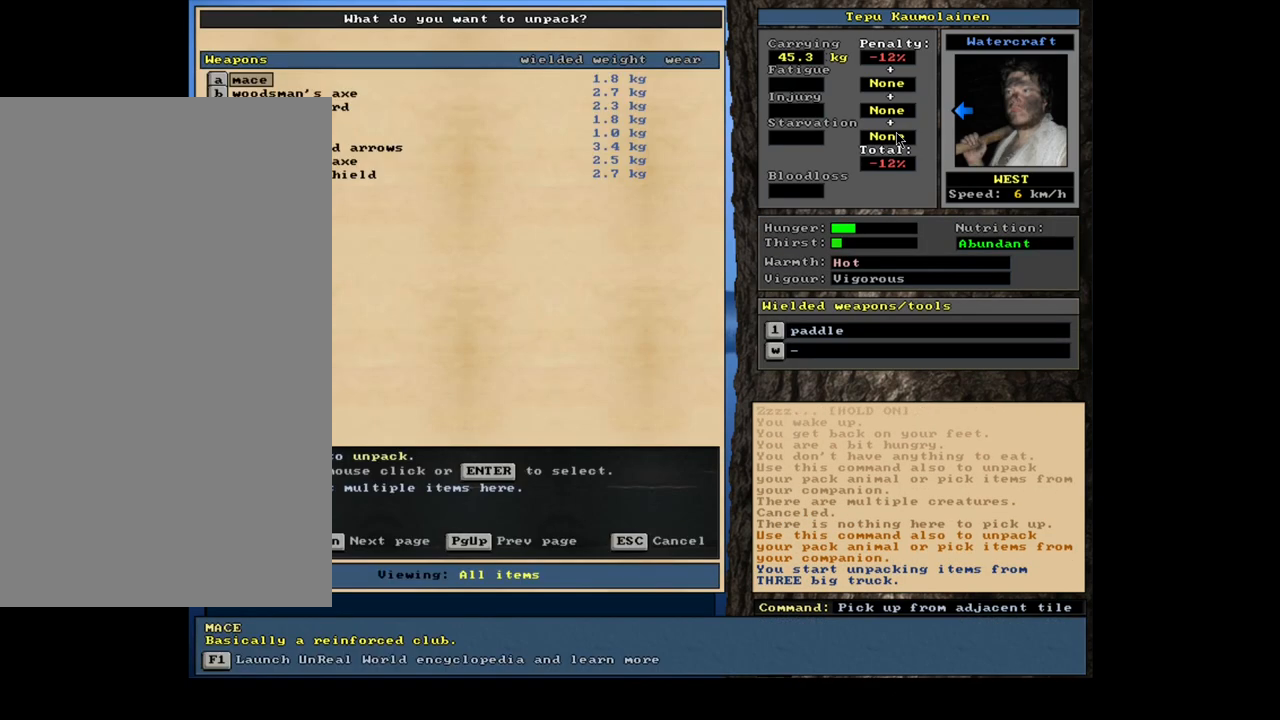
{"keys": [], "mouse": [], "events": []}
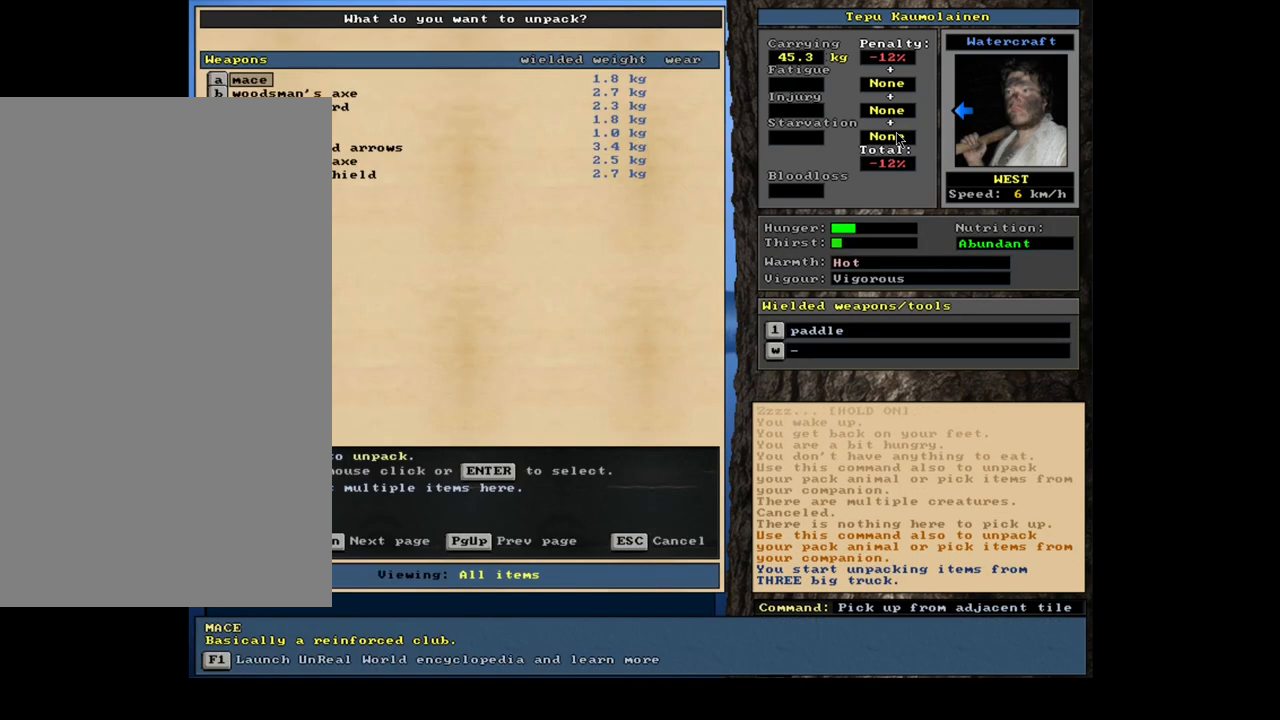
{"keys": [], "mouse": [], "events": []}
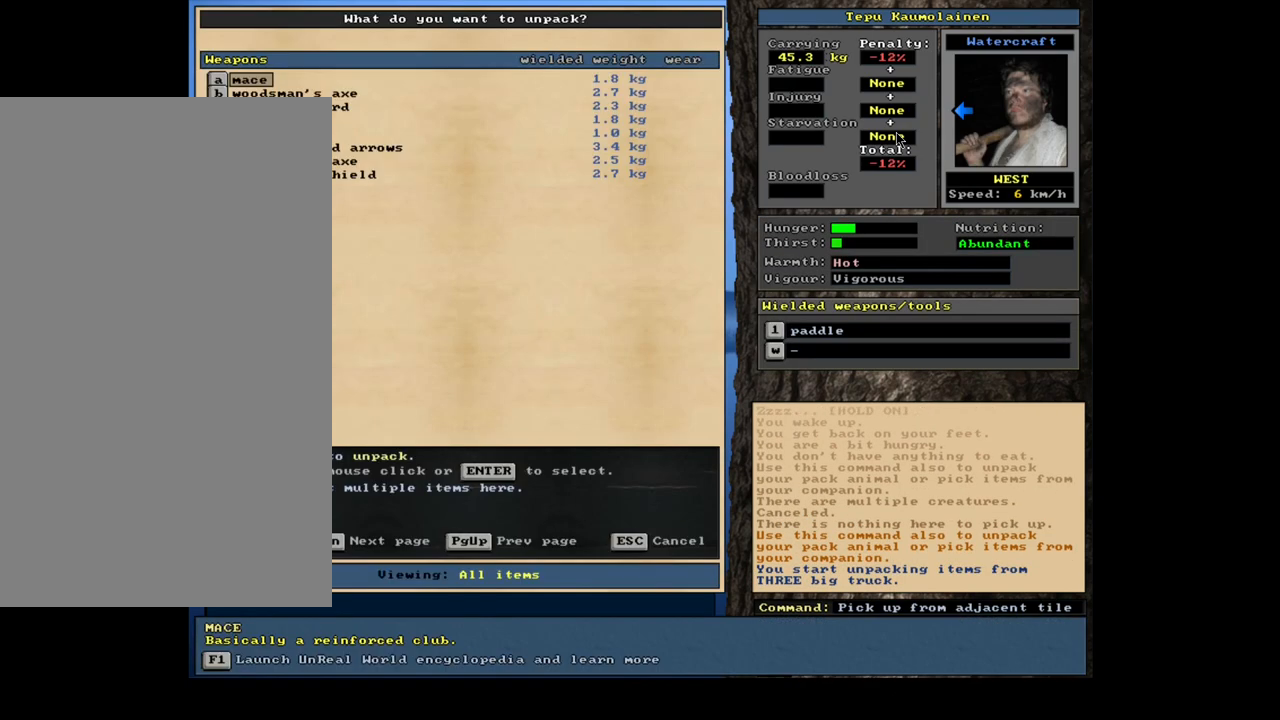
{"keys": [], "mouse": [], "events": [[50, "escape", "down"], [117, "escape", "up"]]}